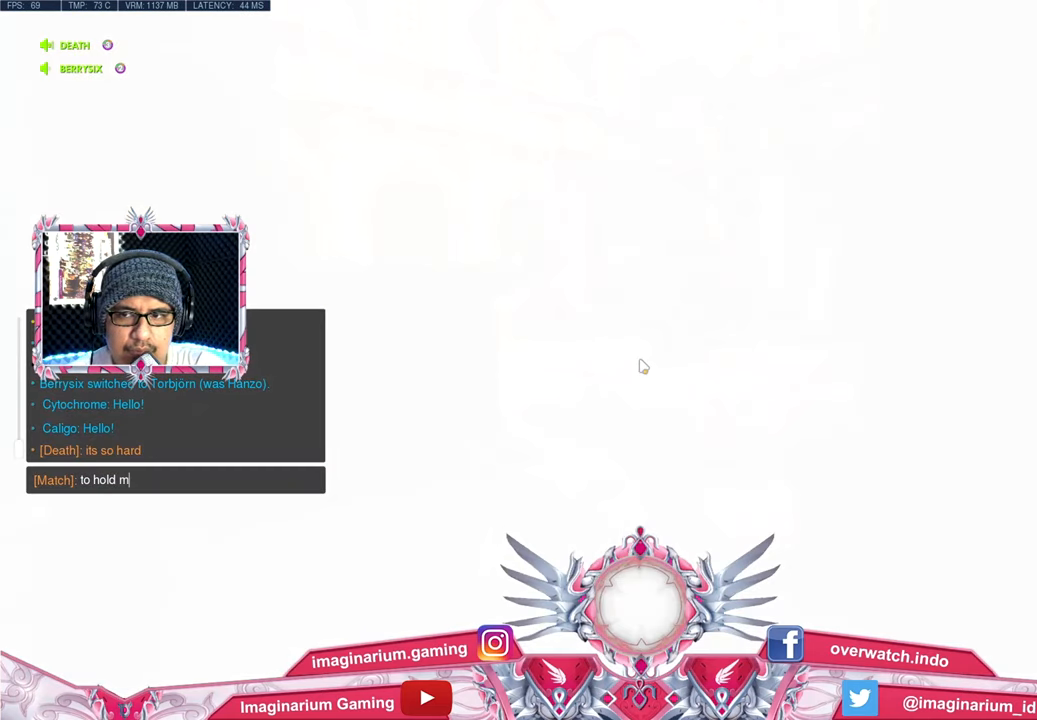
Gameplay with keyboard and mouse; each line is a JSON object with the keys and mouse buttons held at the frame after it. "events" lists presses ("down") and releases ("up") of "1", "2", "3", "4", "5", "a", "alt", "c", "caps_lock", "ctrl", "d", "e", "f", "g", "q", "r", "s", "shift", "space", "t", "tab", "v", "w", "x", "z", "mouse_left", "mouse_wheel" and "mouse_right" between this image and that frame as [ms after this image, input, new state], when the widget could be followed in between. "mouse_left", "mouse_wheel", "mouse_right" = the "left", "wheel", "right" buttons of the "mouse" list. No other keys are recorded. "wheel" means that the mouse wheel is clicked or scrolled. Not read: mouse_move.
{"keys": [], "mouse": [], "events": [[267, "space", "down"], [367, "space", "up"]]}
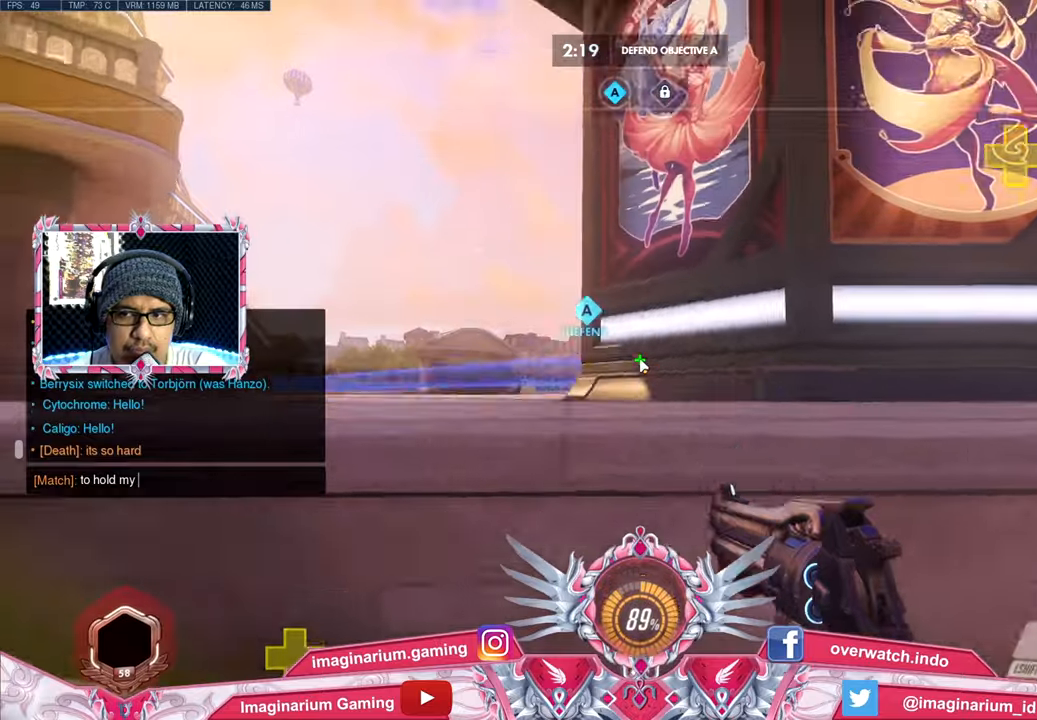
{"keys": [], "mouse": [], "events": [[334, "f", "down"], [467, "f", "up"]]}
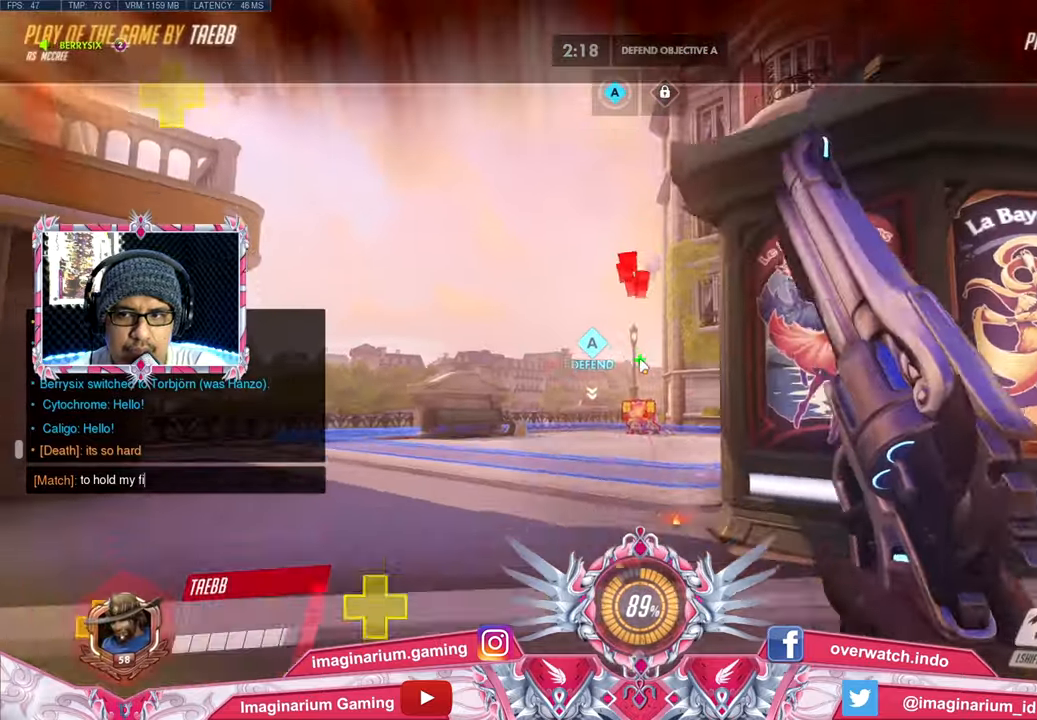
{"keys": [], "mouse": [], "events": [[300, "v", "down"], [433, "v", "up"]]}
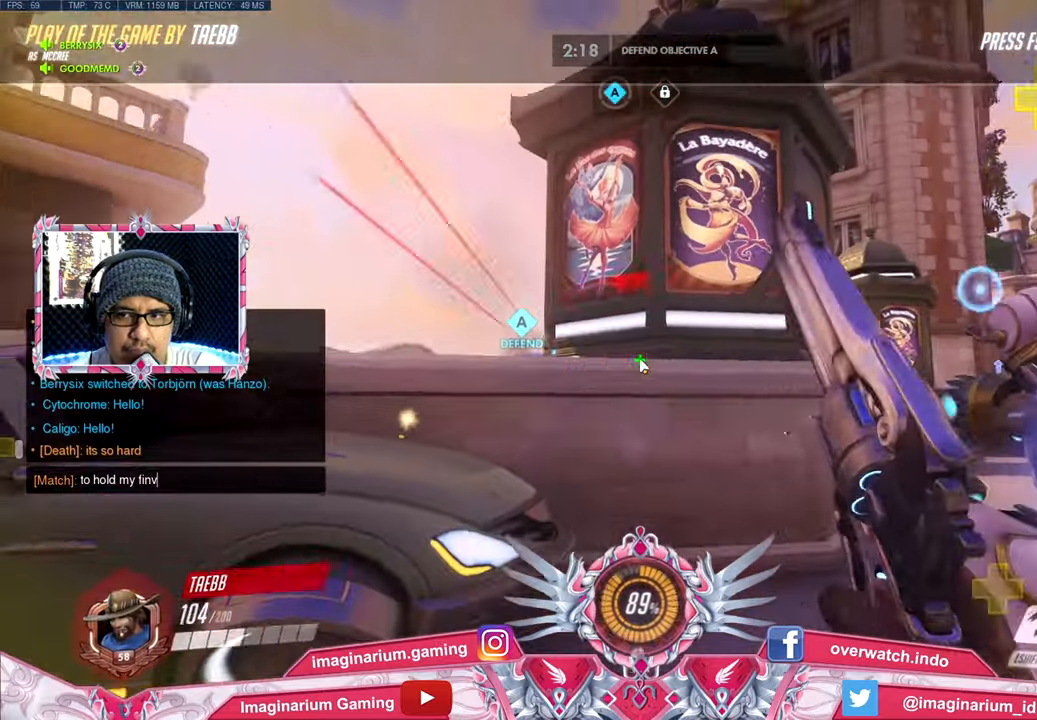
{"keys": [], "mouse": [], "events": [[417, "g", "down"], [501, "g", "up"]]}
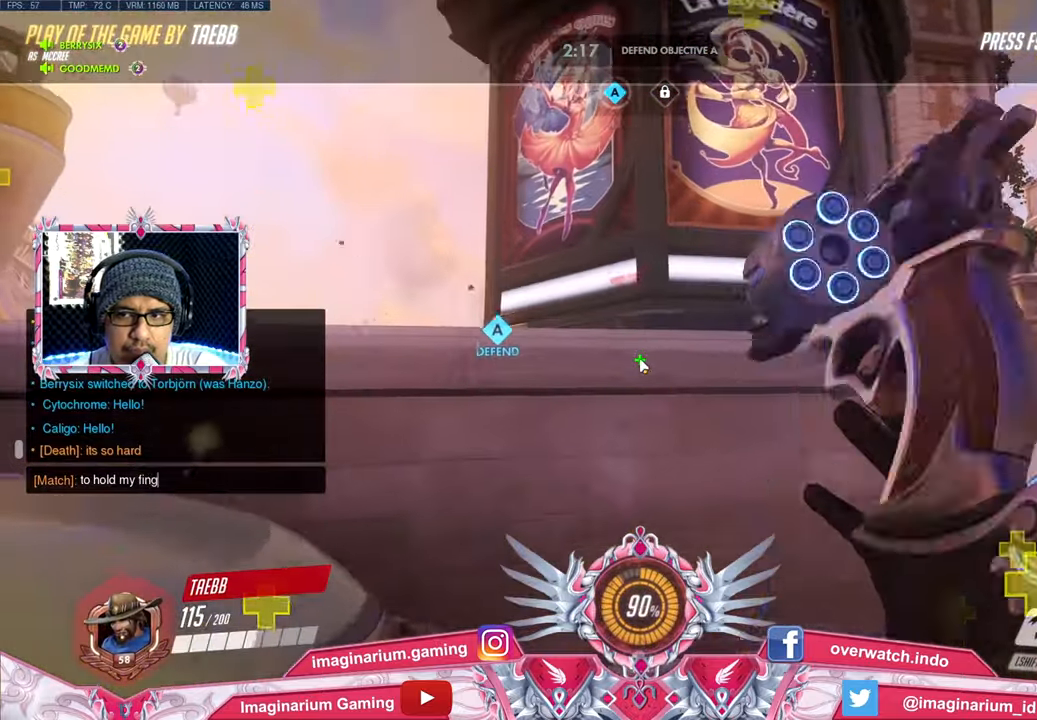
{"keys": [], "mouse": [], "events": [[100, "e", "down"], [183, "r", "down"], [233, "e", "up"], [283, "r", "up"], [383, "space", "down"], [433, "space", "up"]]}
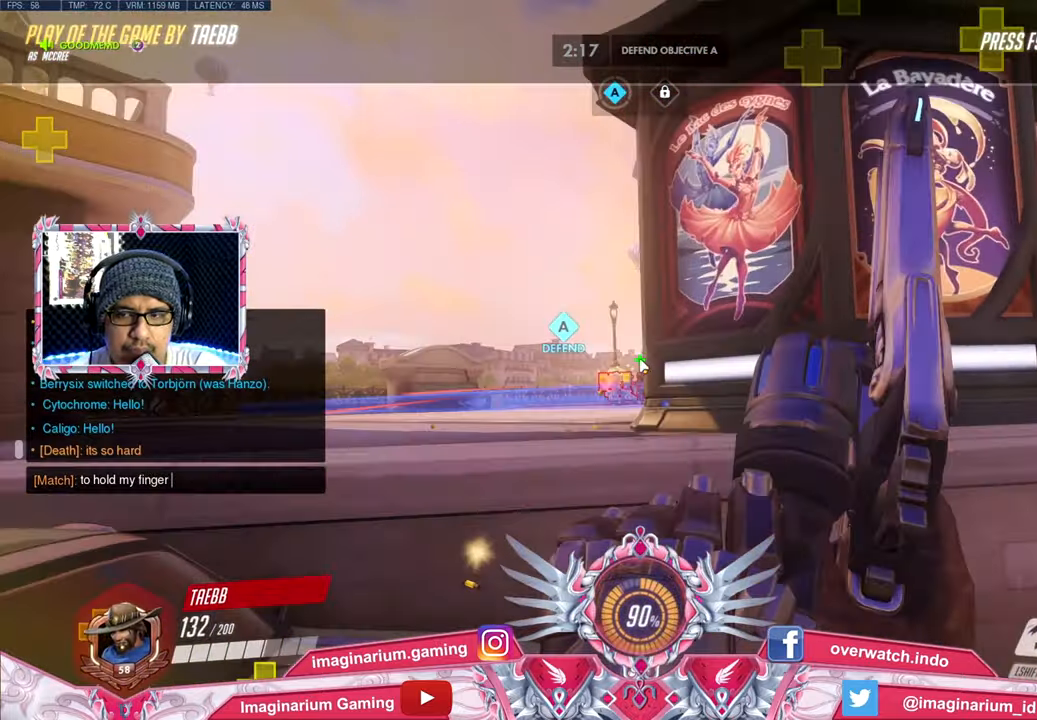
{"keys": [], "mouse": [], "events": []}
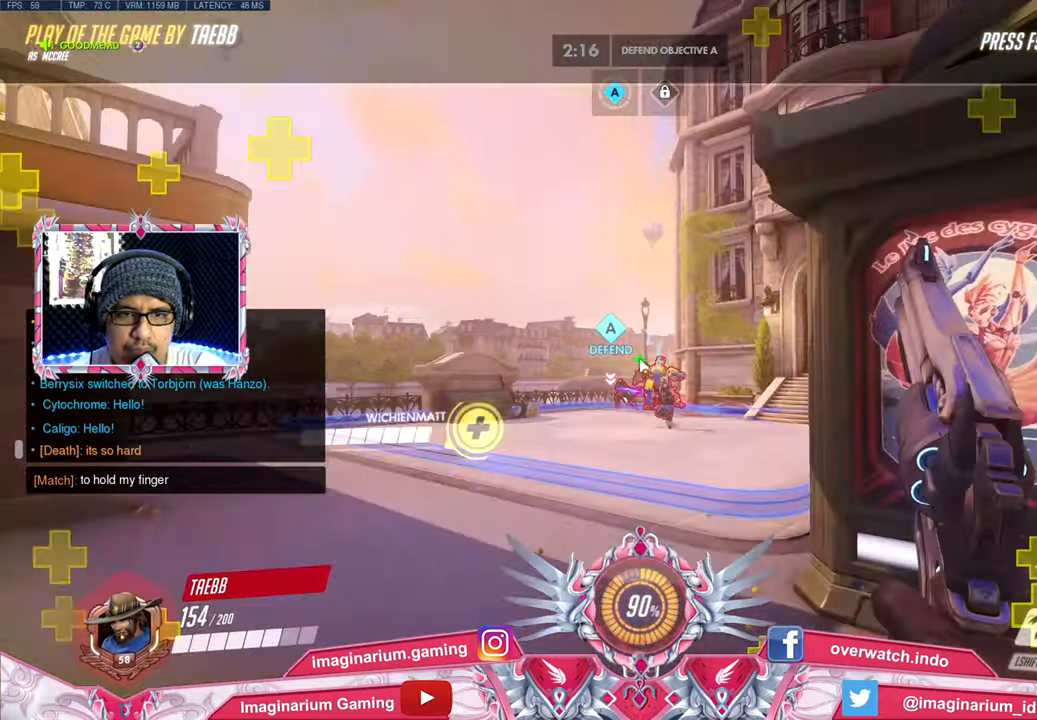
{"keys": [], "mouse": [], "events": [[317, "t", "down"], [367, "t", "up"]]}
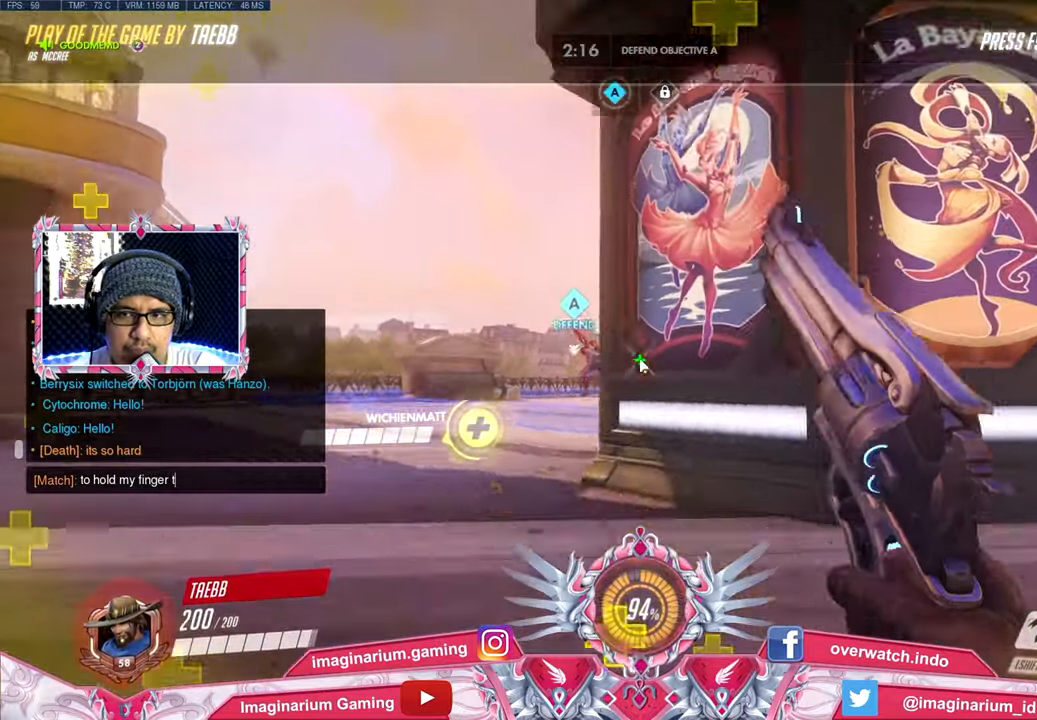
{"keys": [], "mouse": [], "events": [[284, "e", "down"], [384, "e", "up"]]}
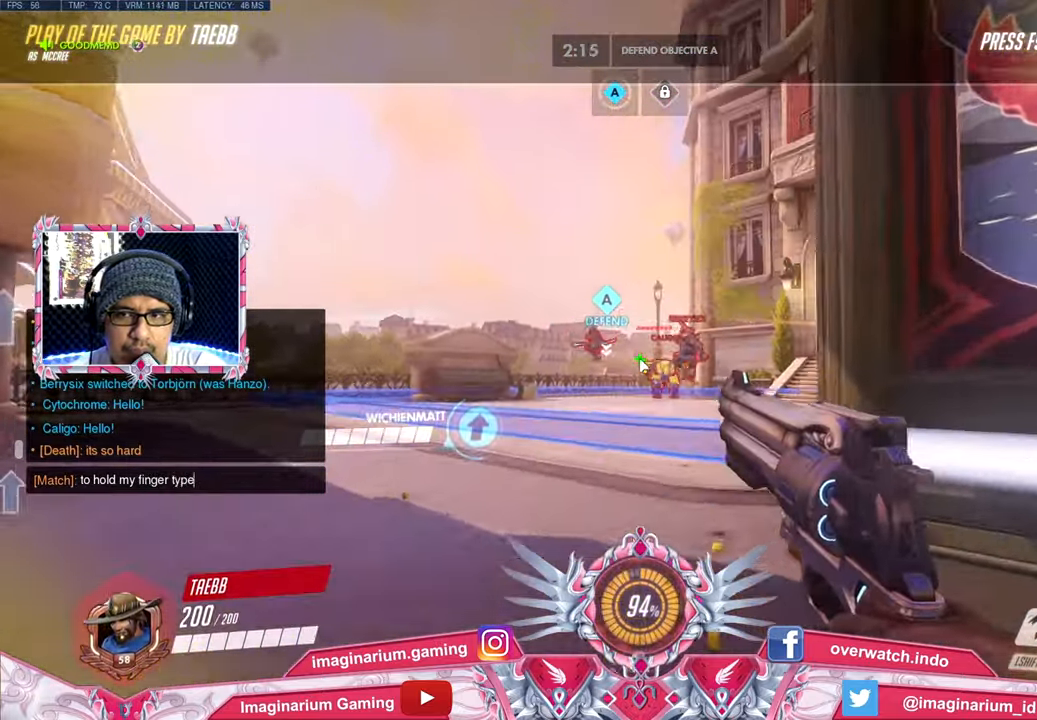
{"keys": [], "mouse": [], "events": []}
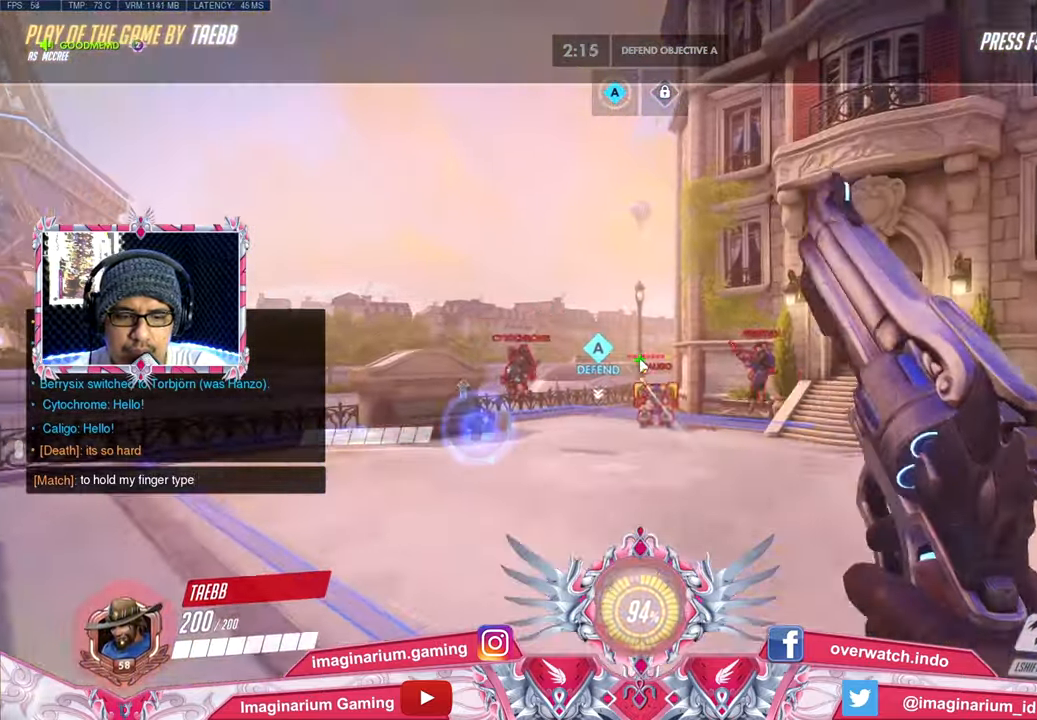
{"keys": [], "mouse": [], "events": []}
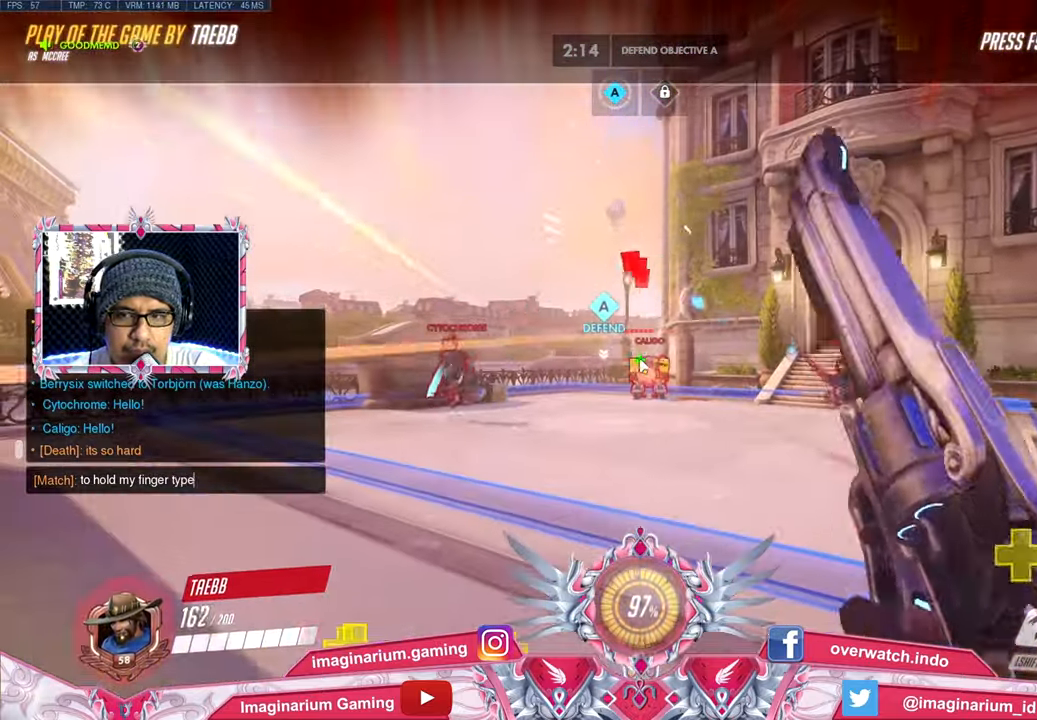
{"keys": [], "mouse": [], "events": []}
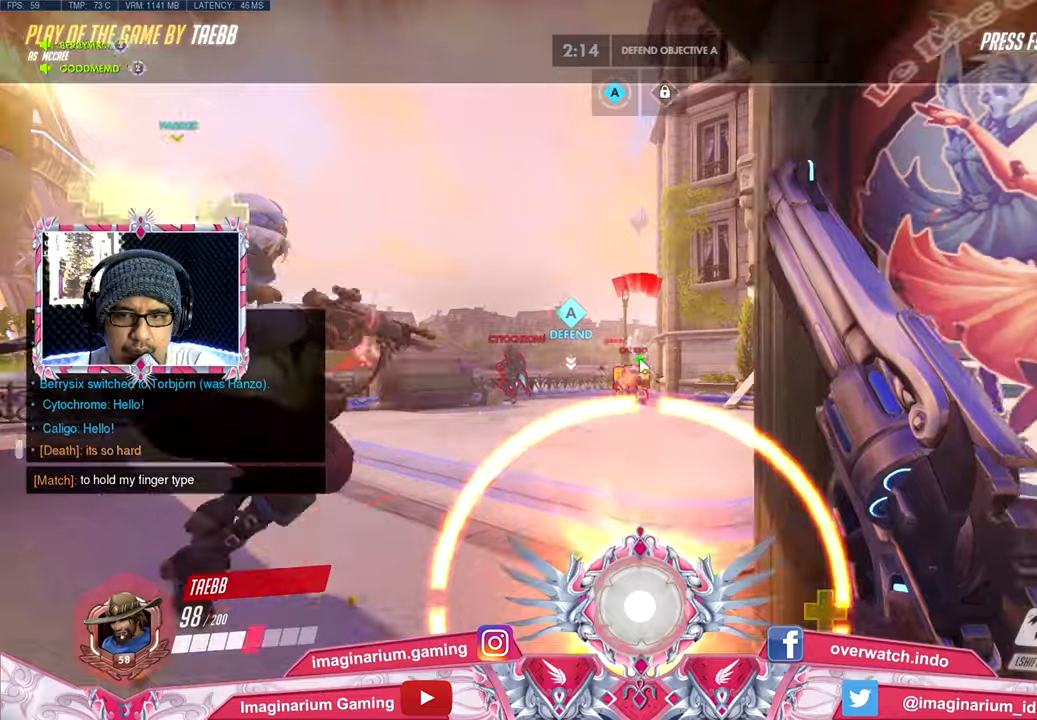
{"keys": [], "mouse": [], "events": []}
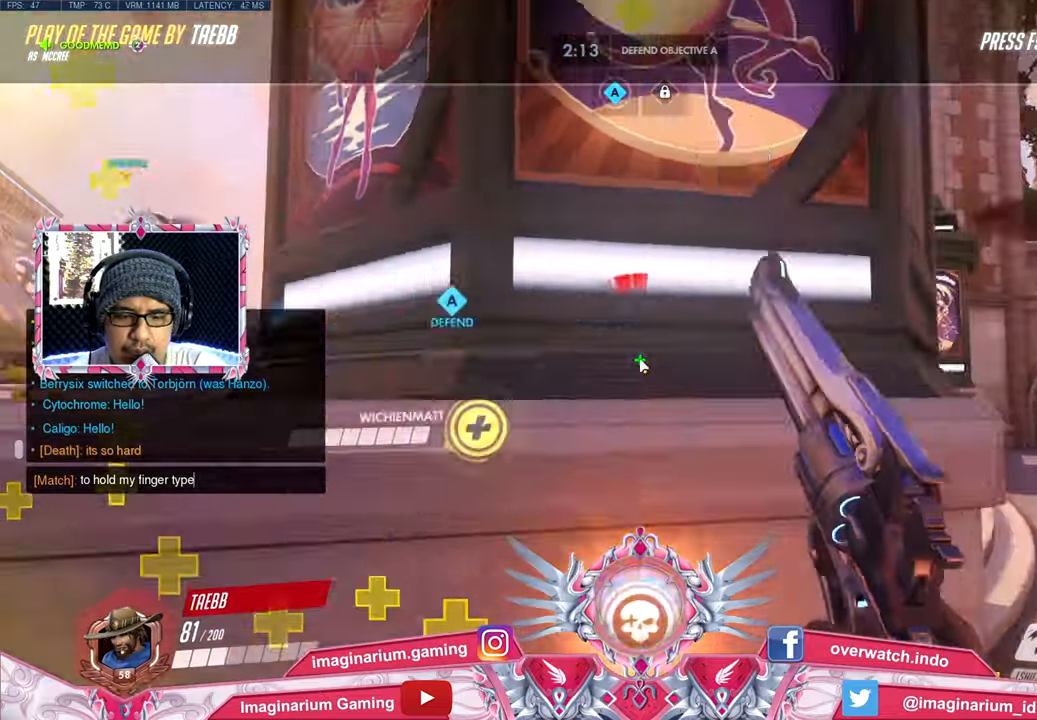
{"keys": [], "mouse": [], "events": []}
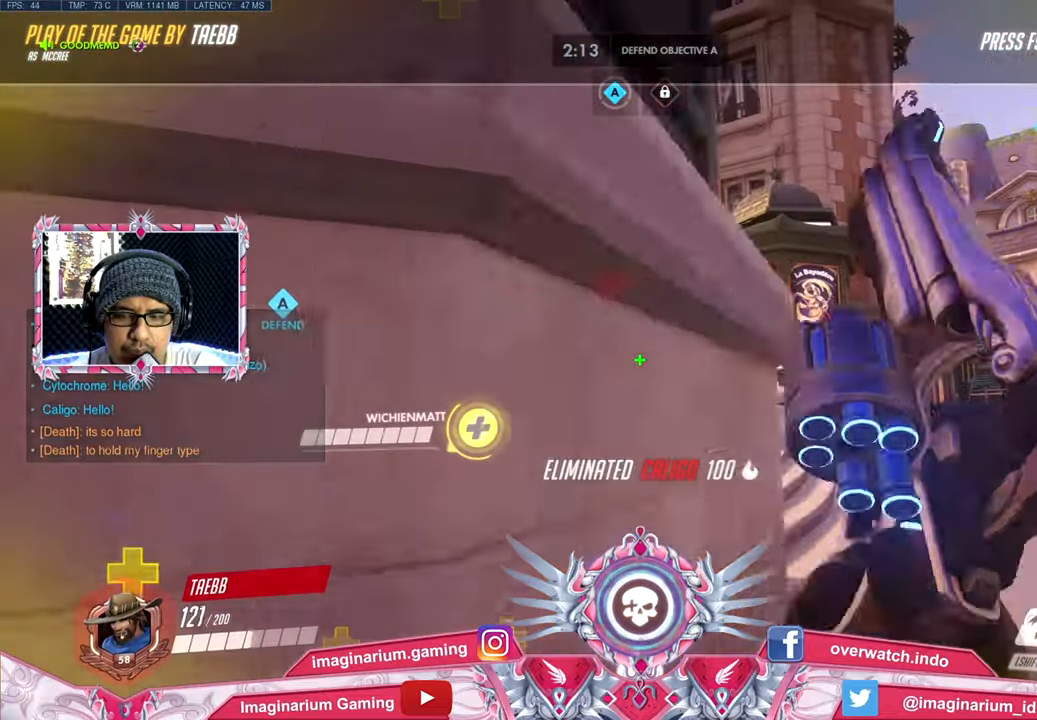
{"keys": [], "mouse": [], "events": [[183, "e", "down"], [333, "e", "up"], [333, "z", "down"], [417, "z", "up"]]}
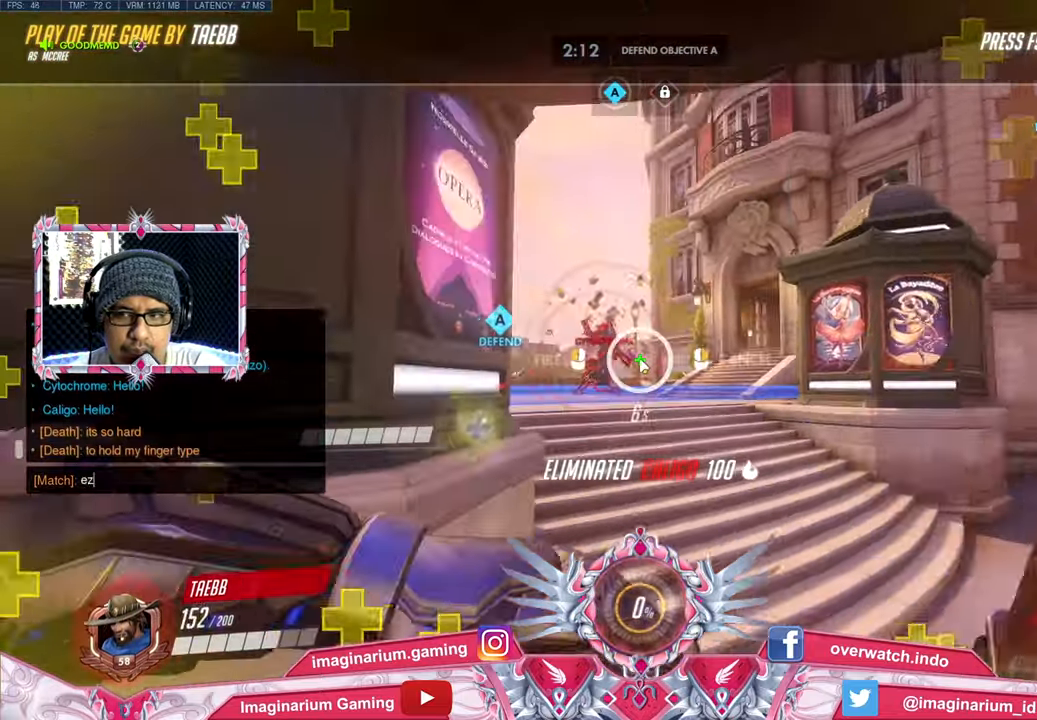
{"keys": [], "mouse": [], "events": []}
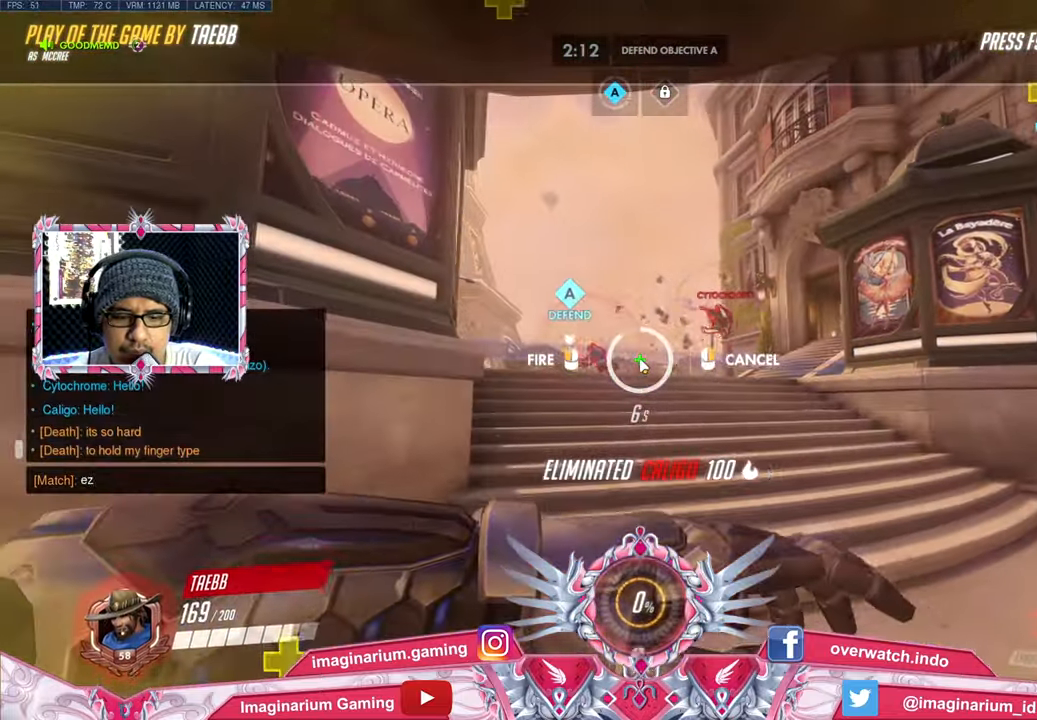
{"keys": [], "mouse": [], "events": [[167, "z", "down"], [267, "z", "up"]]}
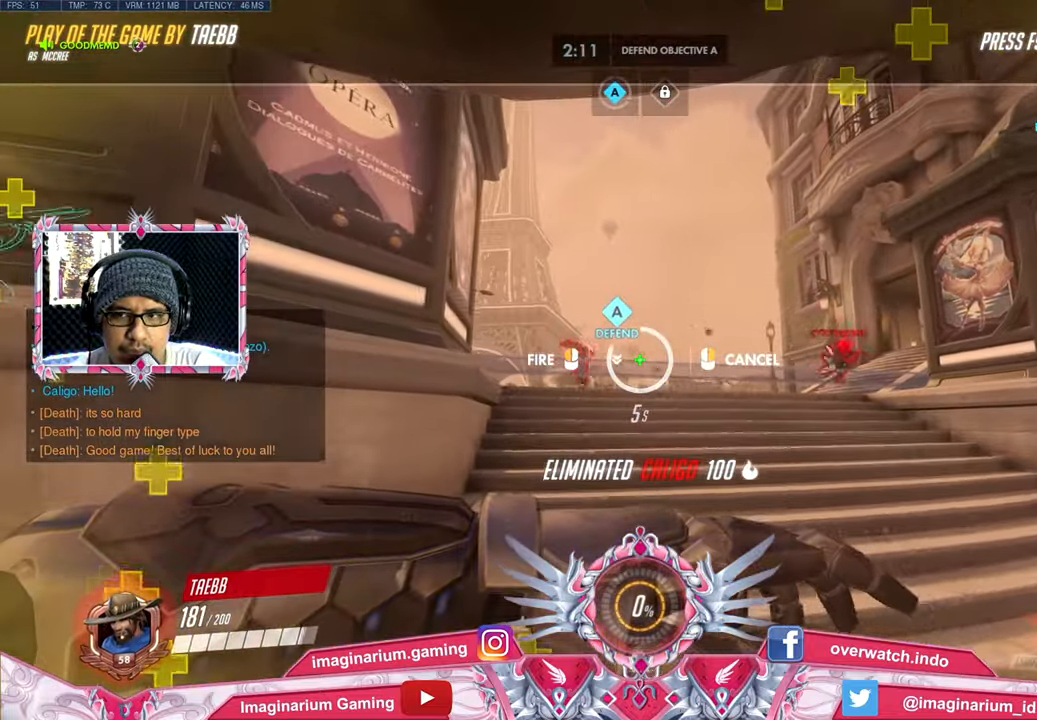
{"keys": [], "mouse": [], "events": []}
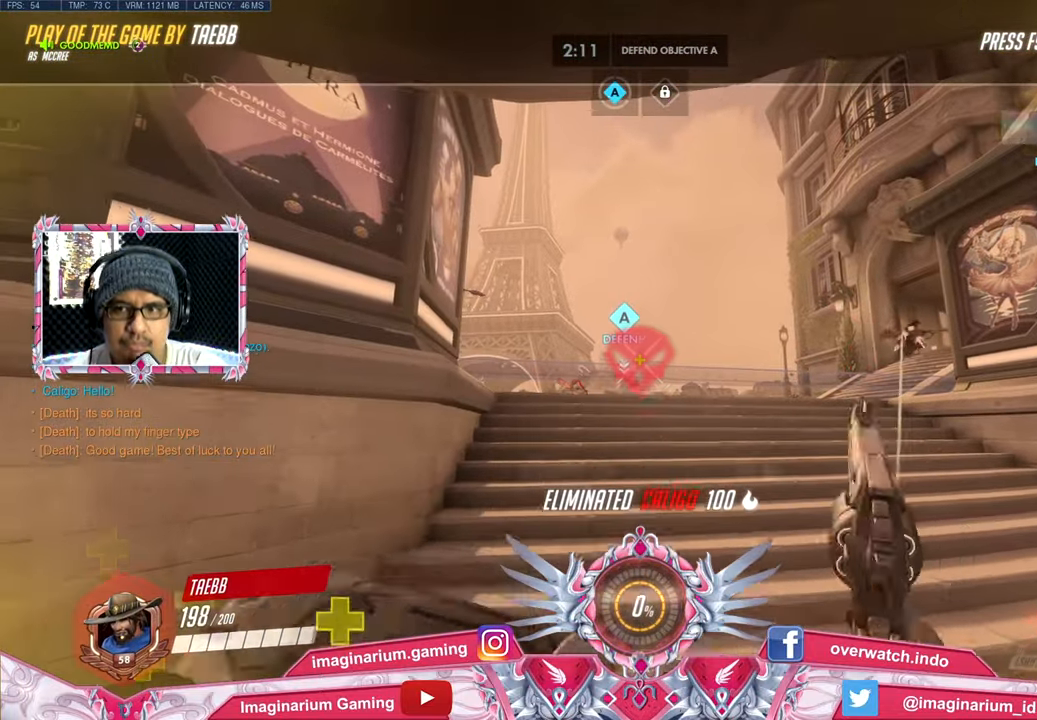
{"keys": [], "mouse": [], "events": []}
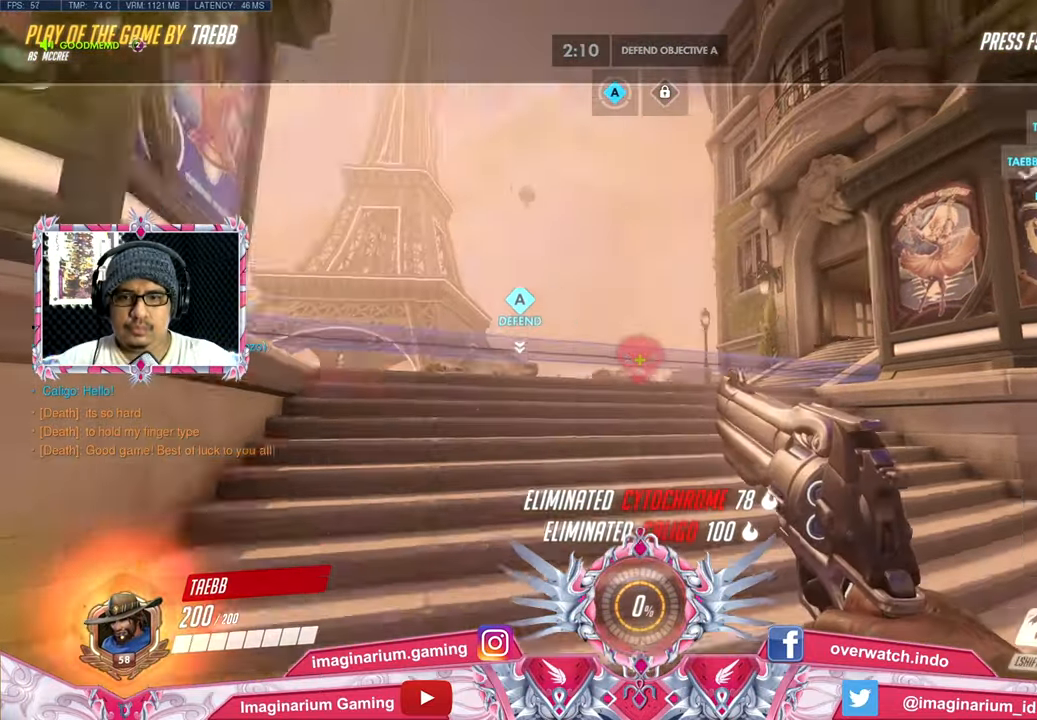
{"keys": [], "mouse": [], "events": []}
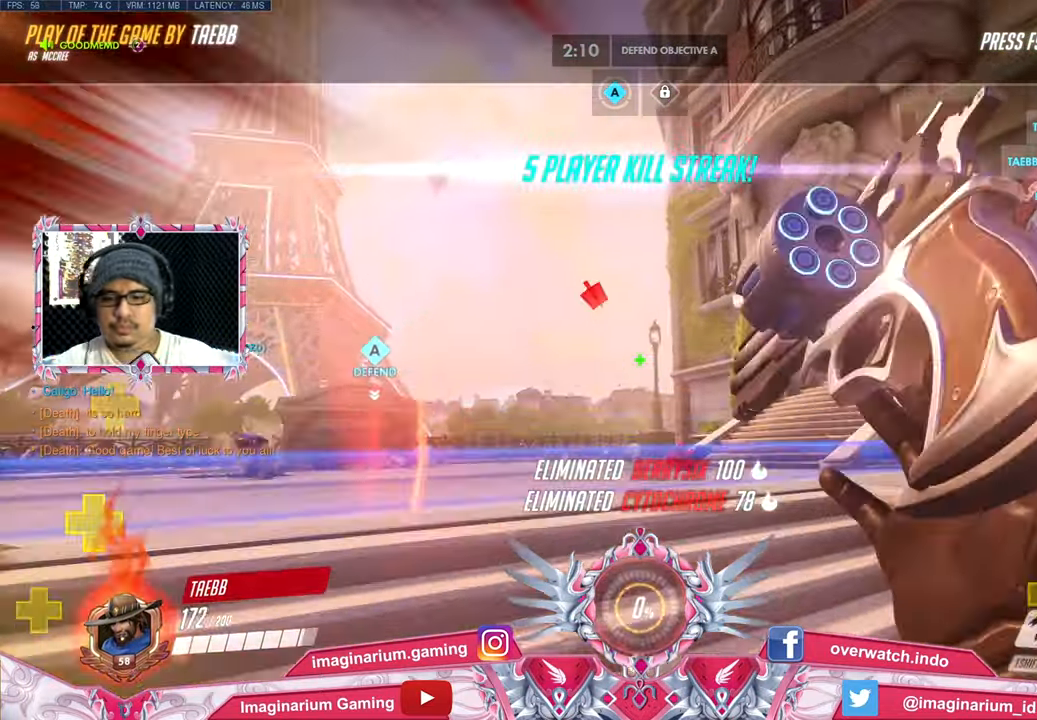
{"keys": [], "mouse": [], "events": []}
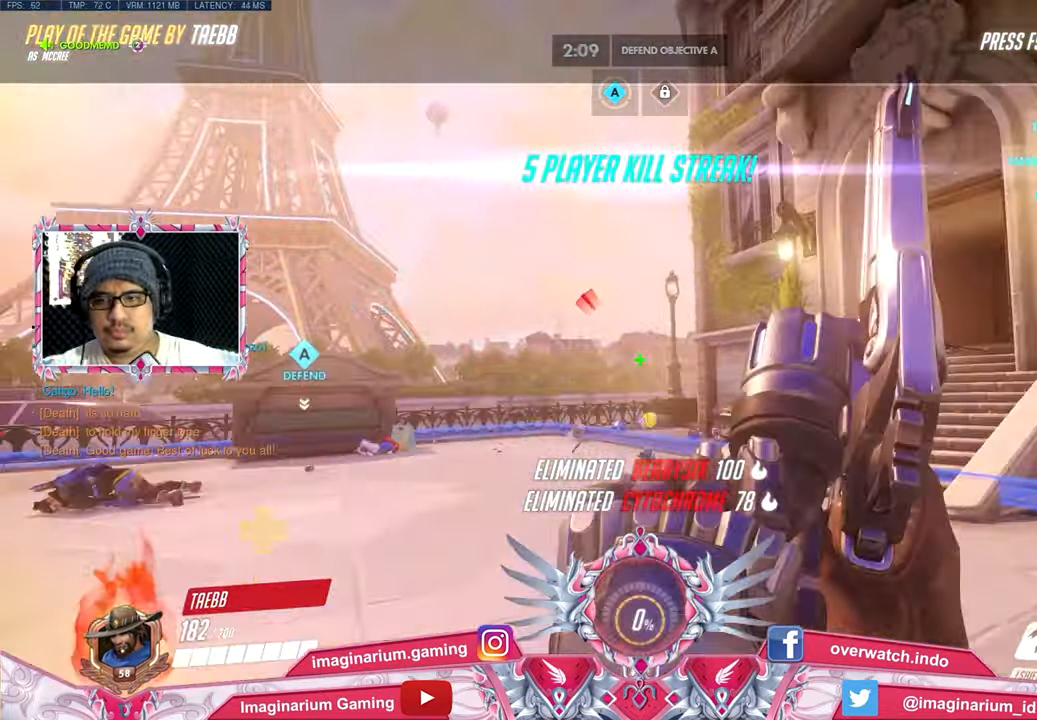
{"keys": [], "mouse": [], "events": [[117, "e", "down"], [200, "e", "up"], [200, "z", "down"], [300, "z", "up"]]}
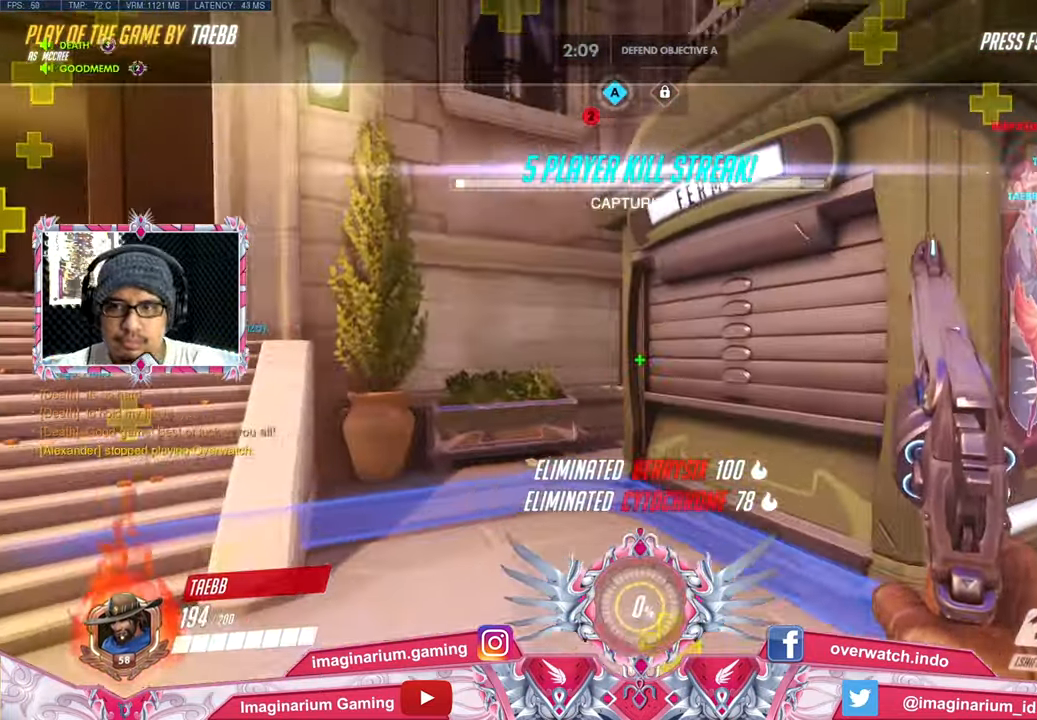
{"keys": [], "mouse": [], "events": []}
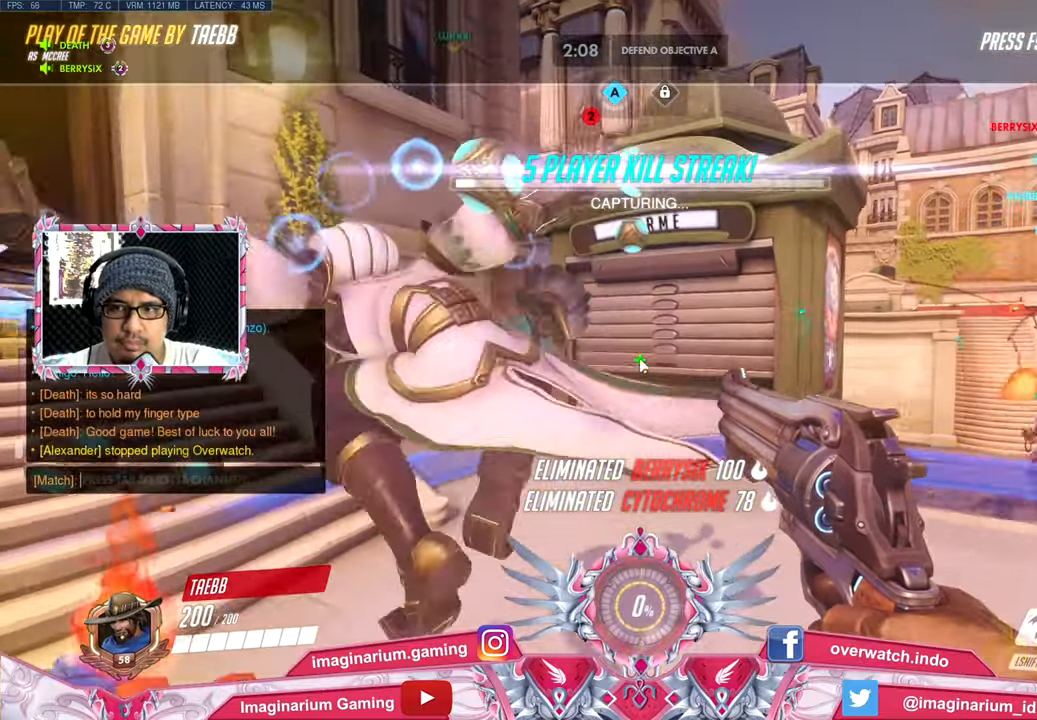
{"keys": [], "mouse": [], "events": []}
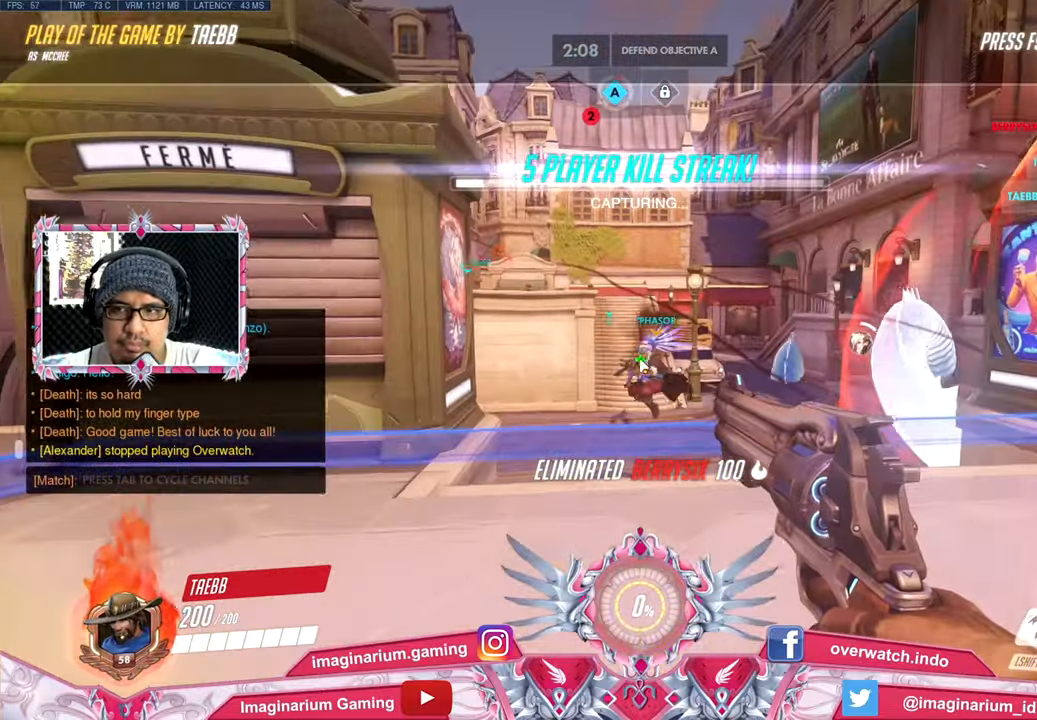
{"keys": [], "mouse": [], "events": []}
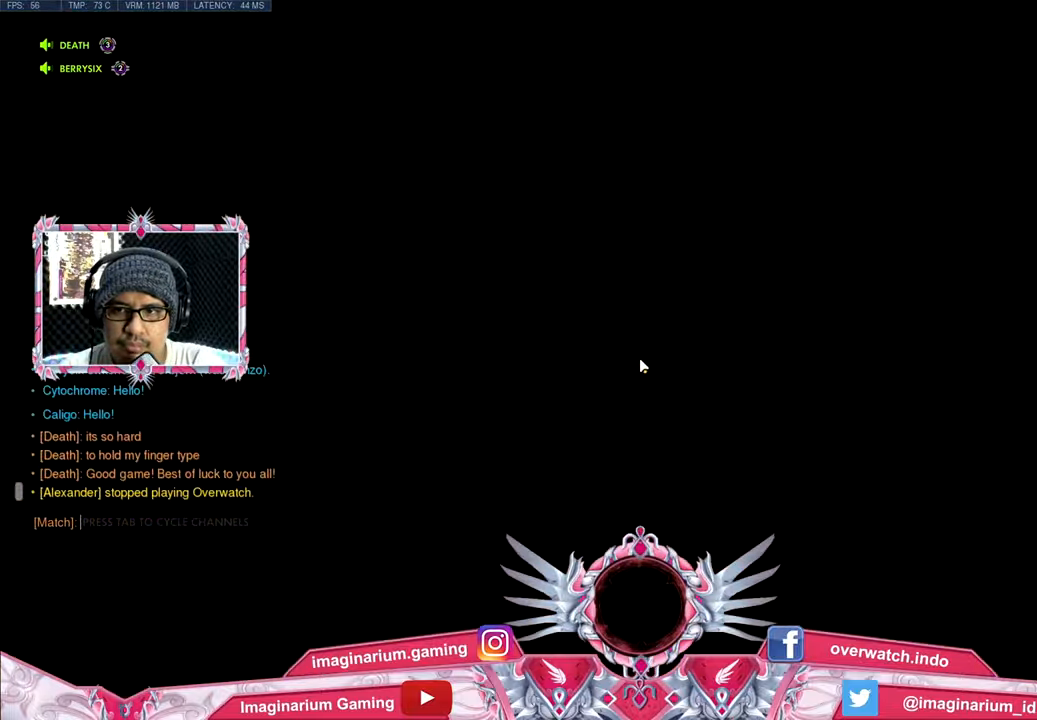
{"keys": [], "mouse": [], "events": []}
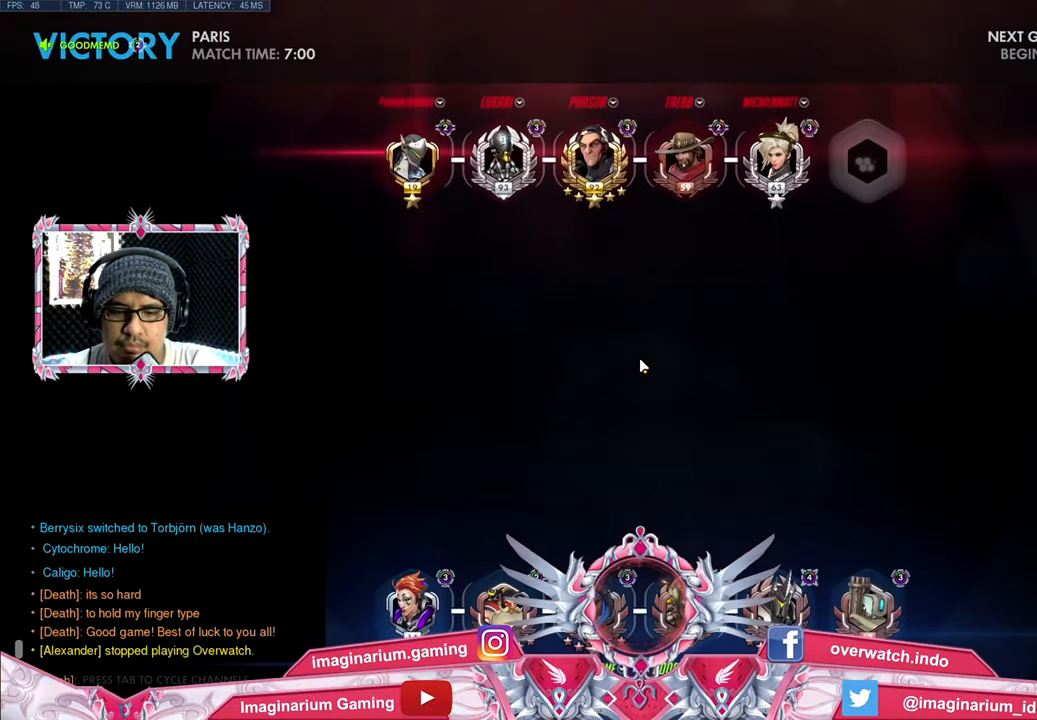
{"keys": [], "mouse": [], "events": [[50, "e", "down"], [183, "e", "up"], [183, "z", "down"], [234, "z", "up"]]}
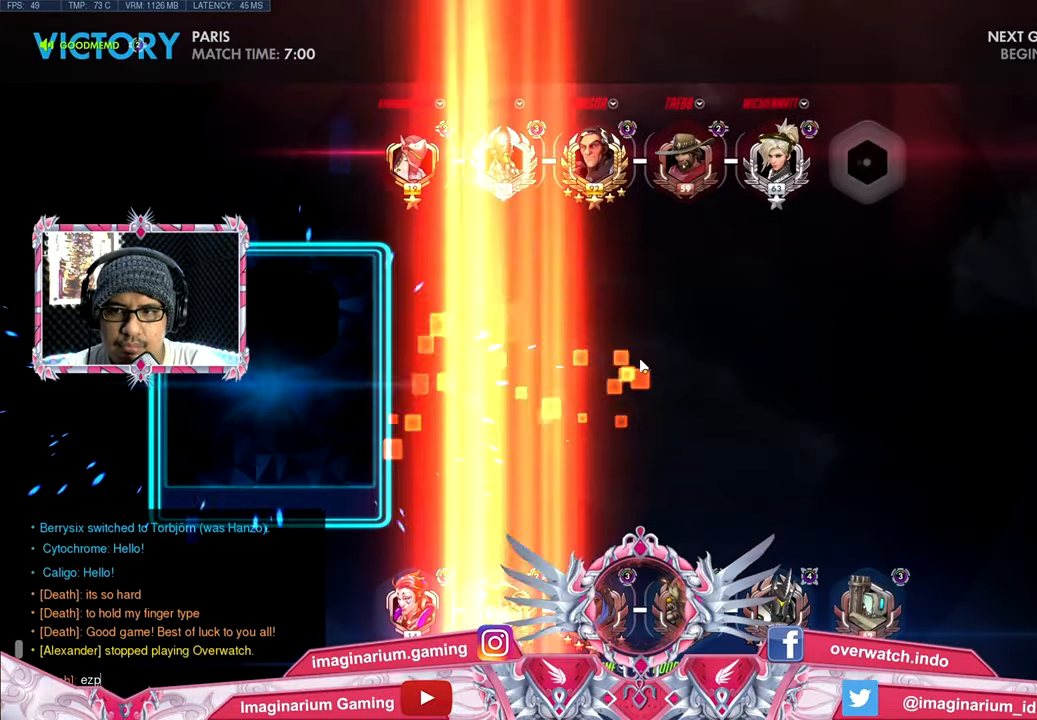
{"keys": [], "mouse": [], "events": [[17, "z", "down"], [151, "z", "up"]]}
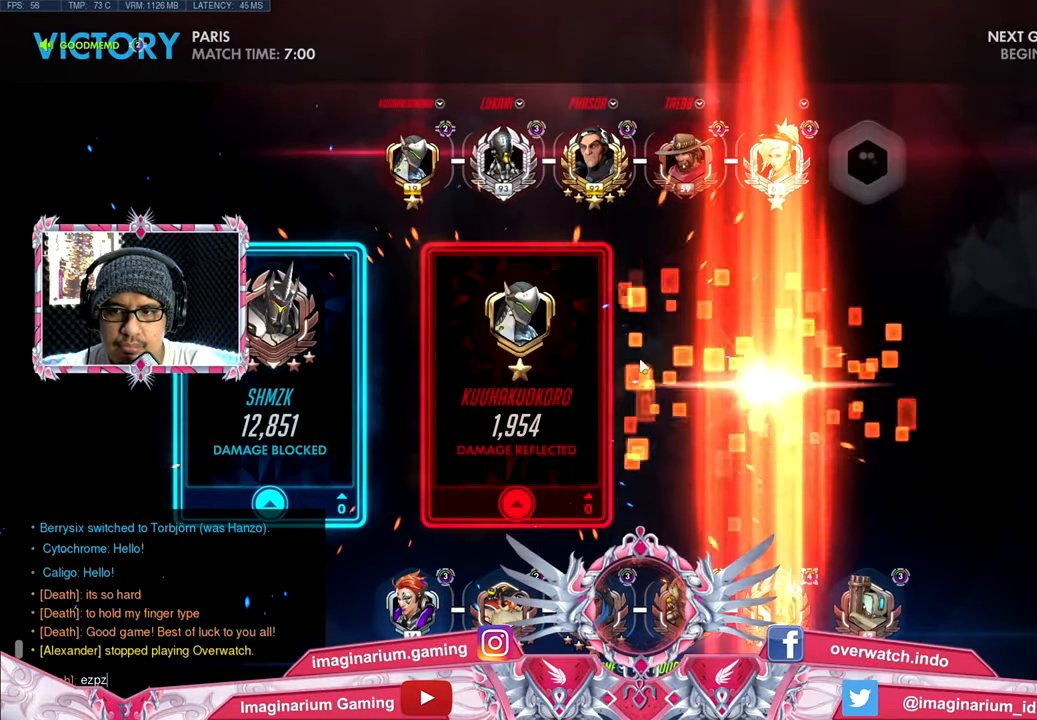
{"keys": [], "mouse": [], "events": []}
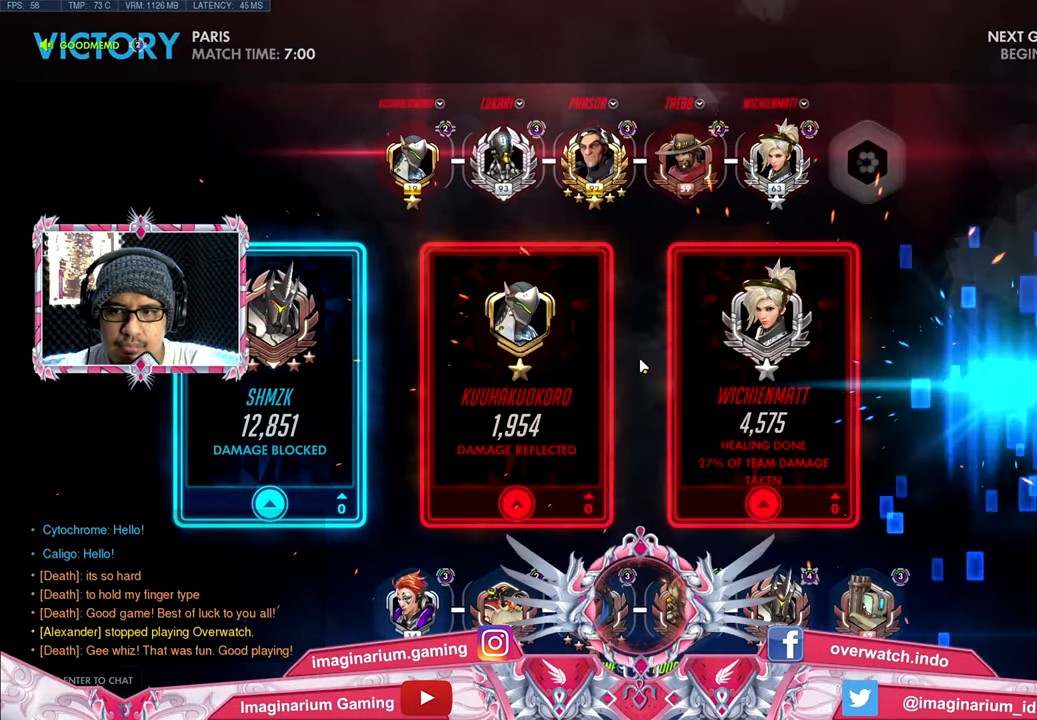
{"keys": [], "mouse": [], "events": []}
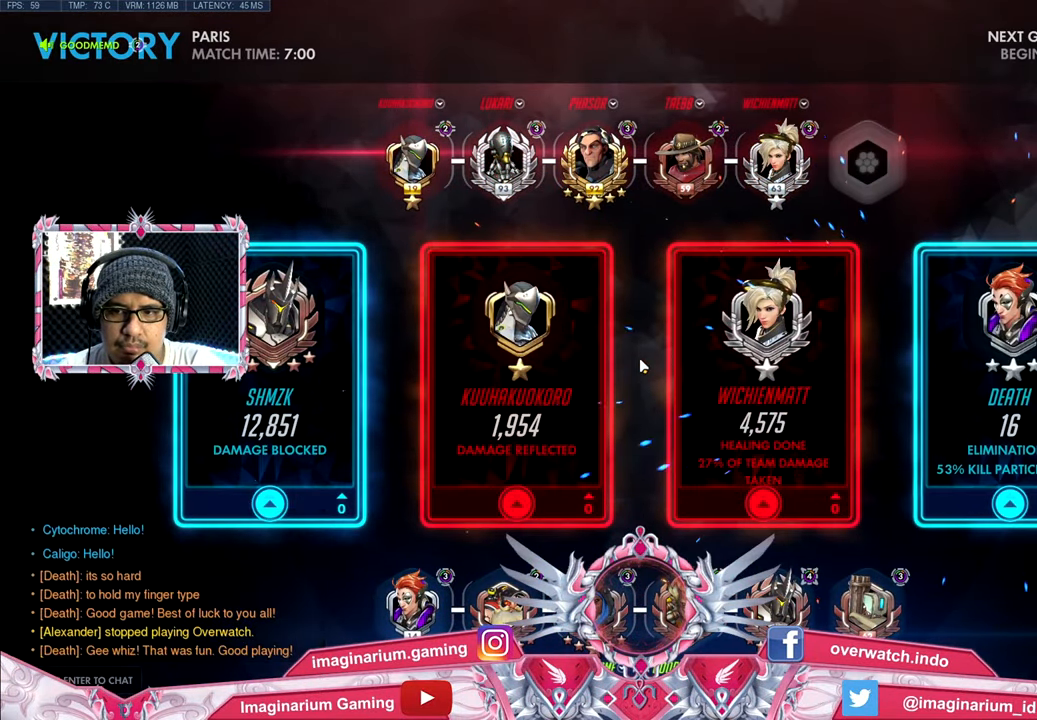
{"keys": ["e"], "mouse": [], "events": [[484, "e", "down"]]}
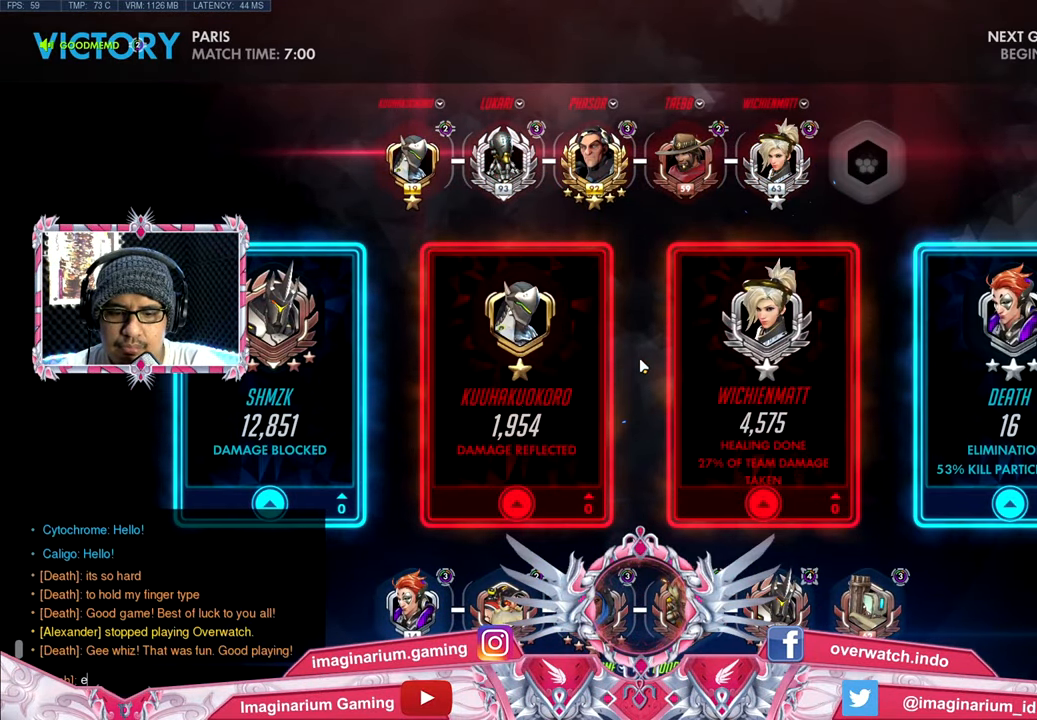
{"keys": ["z"], "mouse": [], "events": [[84, "z", "down"], [167, "e", "up"], [217, "z", "up"], [401, "z", "down"]]}